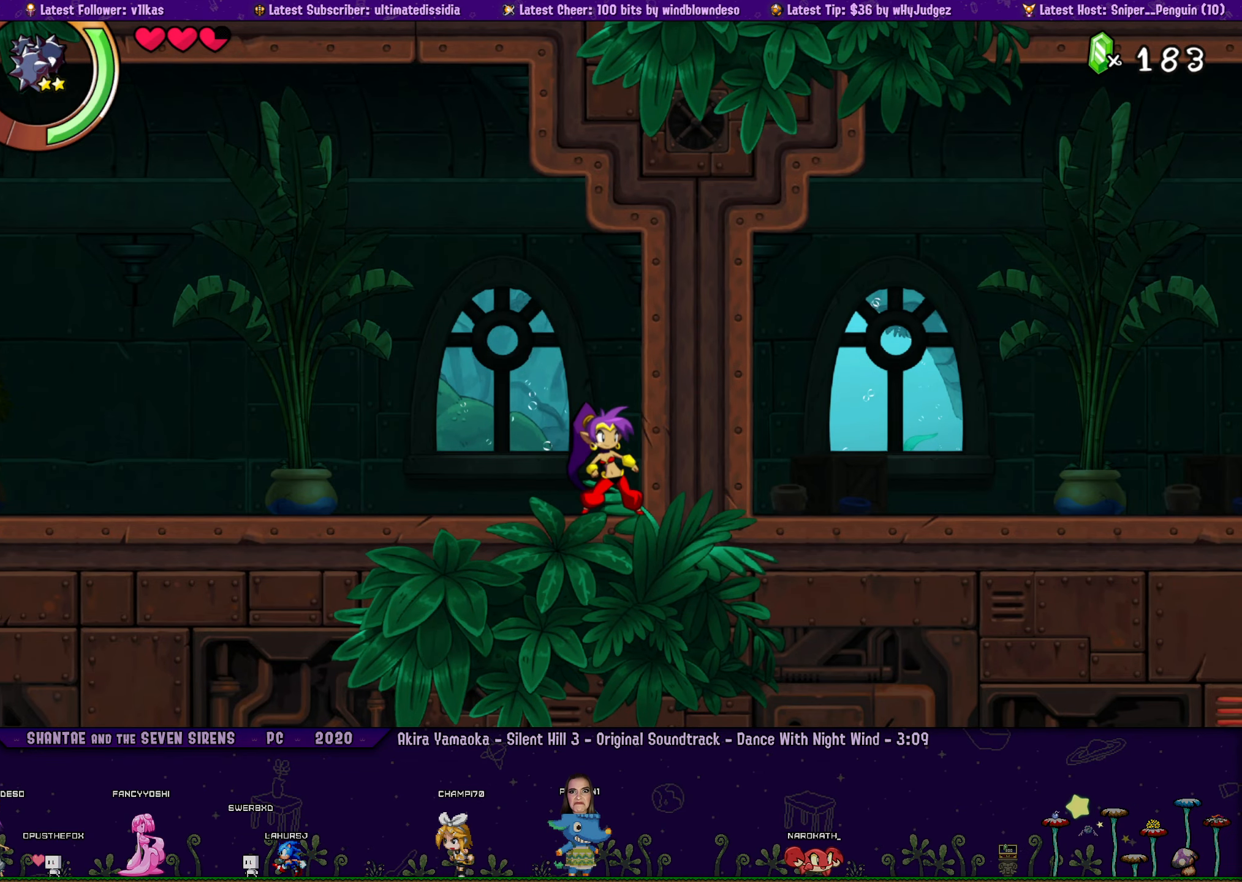
Gameplay with a controller (PlayStation layout); each line is a JSON object with the inputs held at the frame after it. "events" lists button and stick changes between this image and that frame as [ms after this image, input, new state], when the widget could be followed in between. Not read: L1 L2 R1 R2 R3 right_stick.
{"buttons": [], "left_stick": "center", "events": [[83, "DPAD_LEFT", "down"], [100, "left_stick", "right"], [150, "DPAD_LEFT", "up"], [217, "left_stick", "center"], [317, "DPAD_LEFT", "down"], [350, "left_stick", "right"], [383, "DPAD_LEFT", "up"], [450, "left_stick", "center"]]}
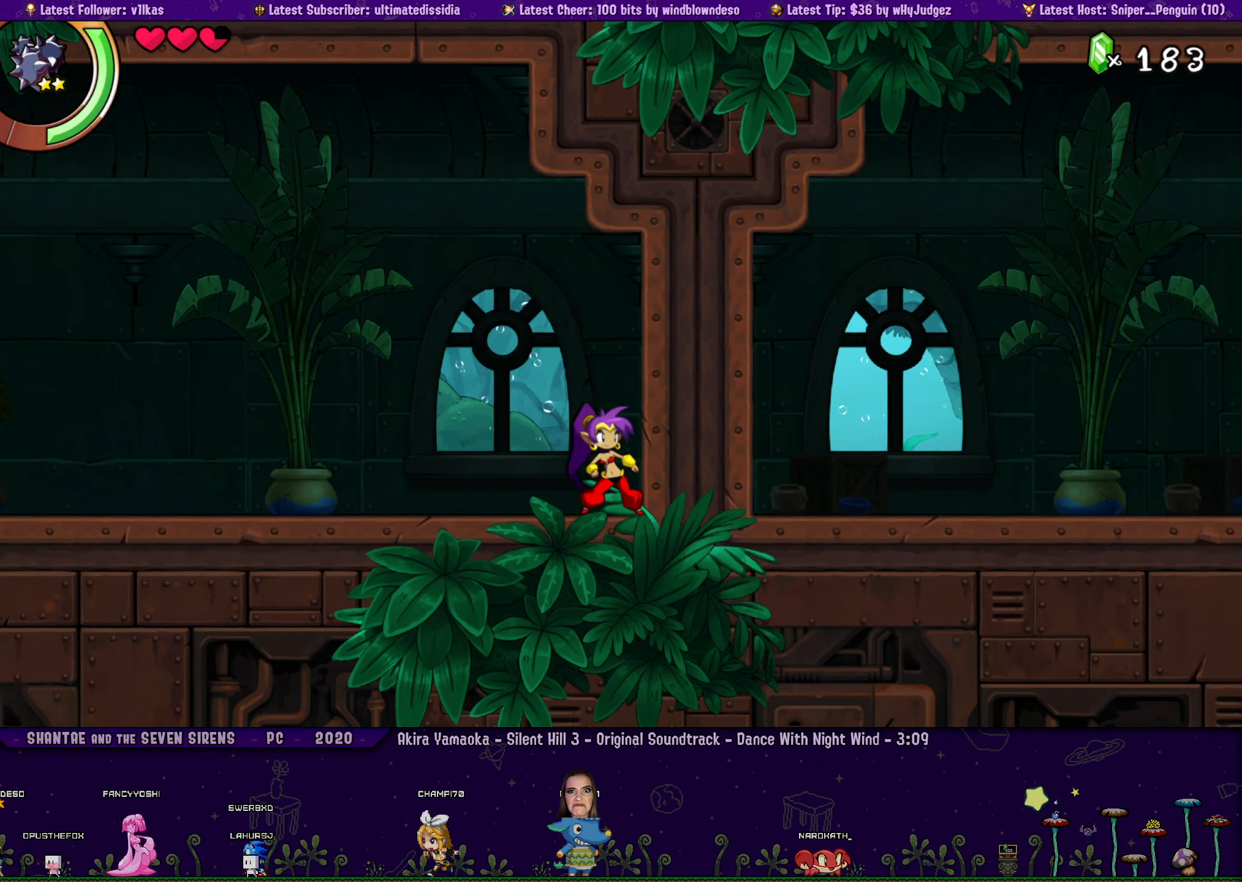
{"buttons": [], "left_stick": "center", "events": [[83, "DPAD_LEFT", "down"], [100, "left_stick", "right"], [150, "DPAD_LEFT", "up"], [217, "left_stick", "center"], [283, "DPAD_LEFT", "down"], [333, "left_stick", "right"], [367, "DPAD_LEFT", "up"], [417, "left_stick", "center"]]}
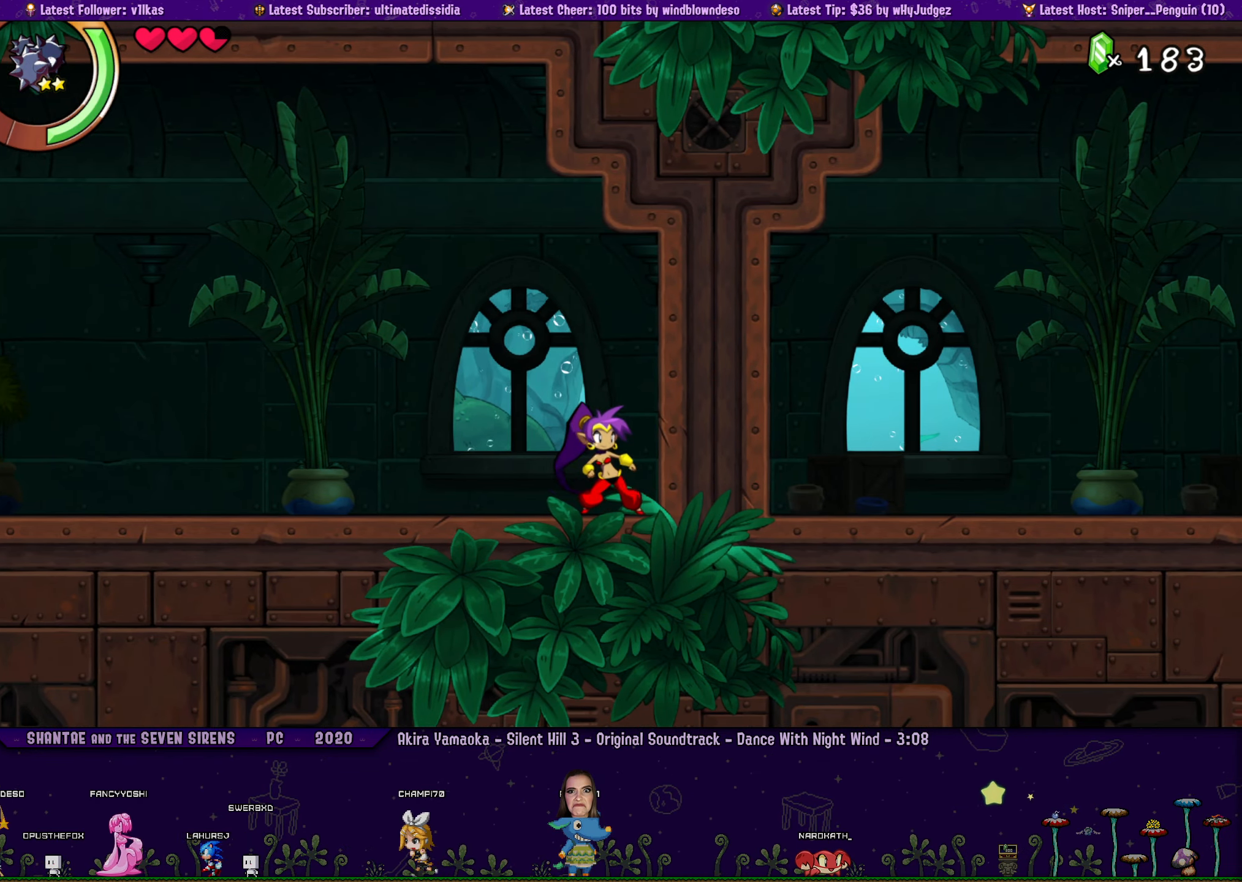
{"buttons": [], "left_stick": "center", "events": [[17, "DPAD_LEFT", "down"], [33, "left_stick", "right"], [100, "DPAD_LEFT", "up"], [150, "left_stick", "center"], [250, "DPAD_LEFT", "down"], [250, "left_stick", "right"], [317, "DPAD_LEFT", "up"], [350, "left_stick", "center"]]}
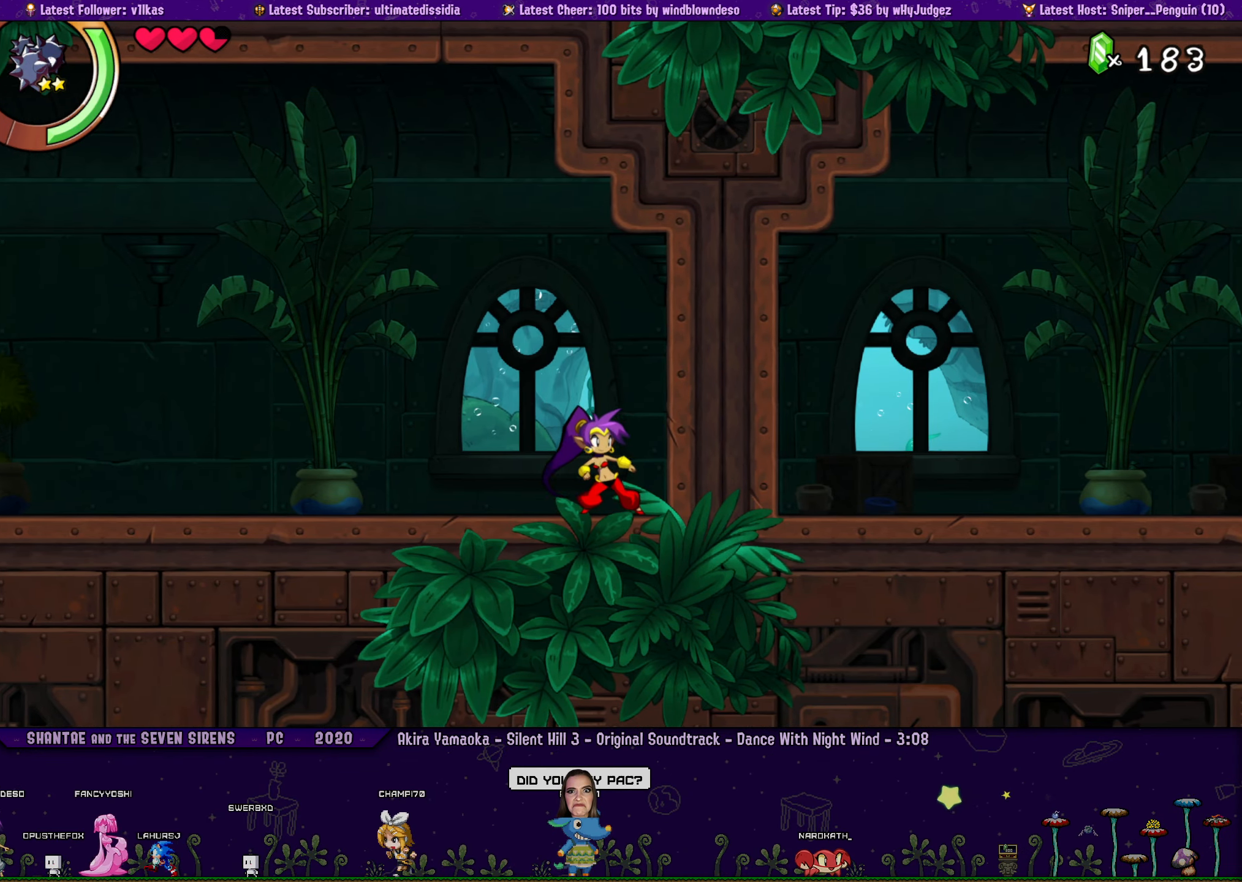
{"buttons": [], "left_stick": "right", "events": [[433, "left_stick", "right"]]}
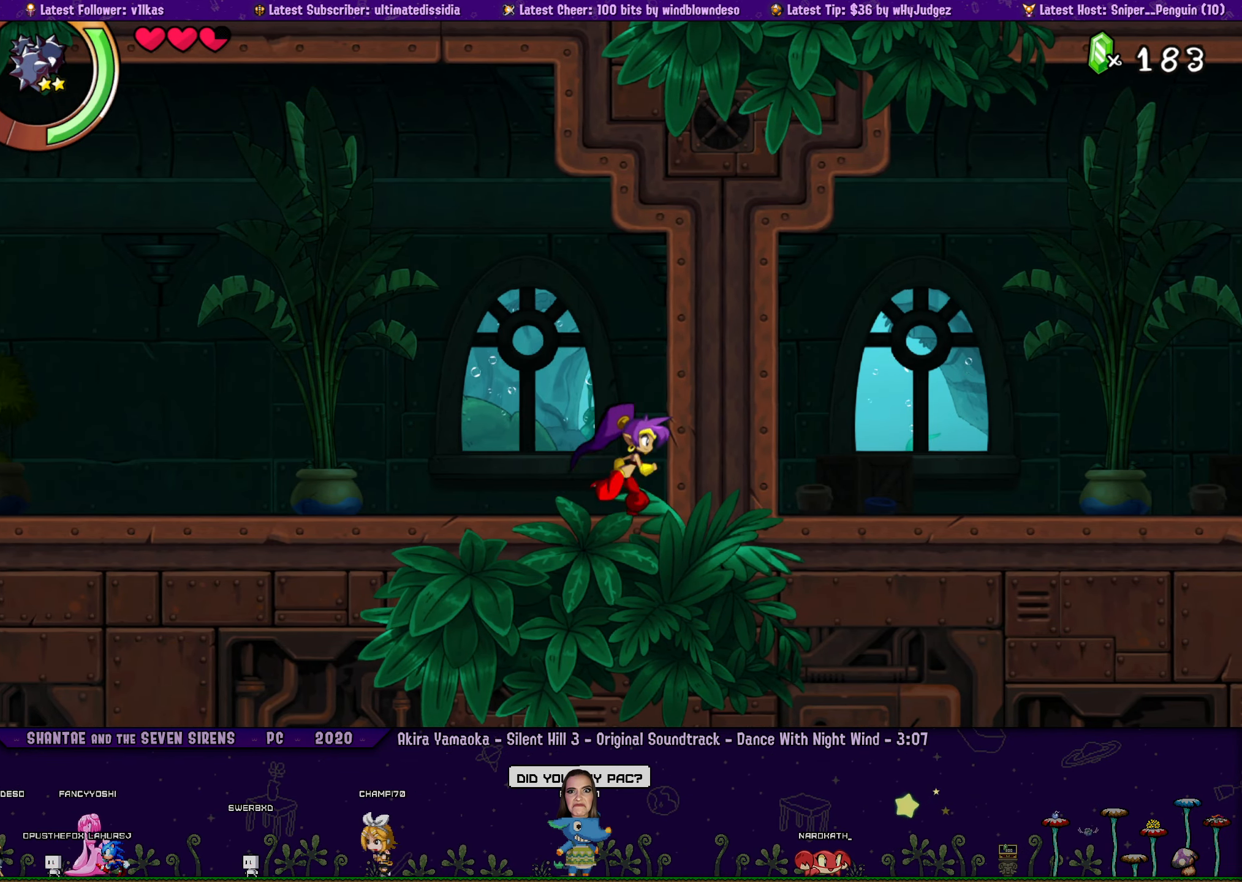
{"buttons": [], "left_stick": "center", "events": [[67, "left_stick", "center"], [317, "DPAD_LEFT", "down"], [367, "DPAD_LEFT", "up"], [383, "left_stick", "right"], [500, "left_stick", "center"]]}
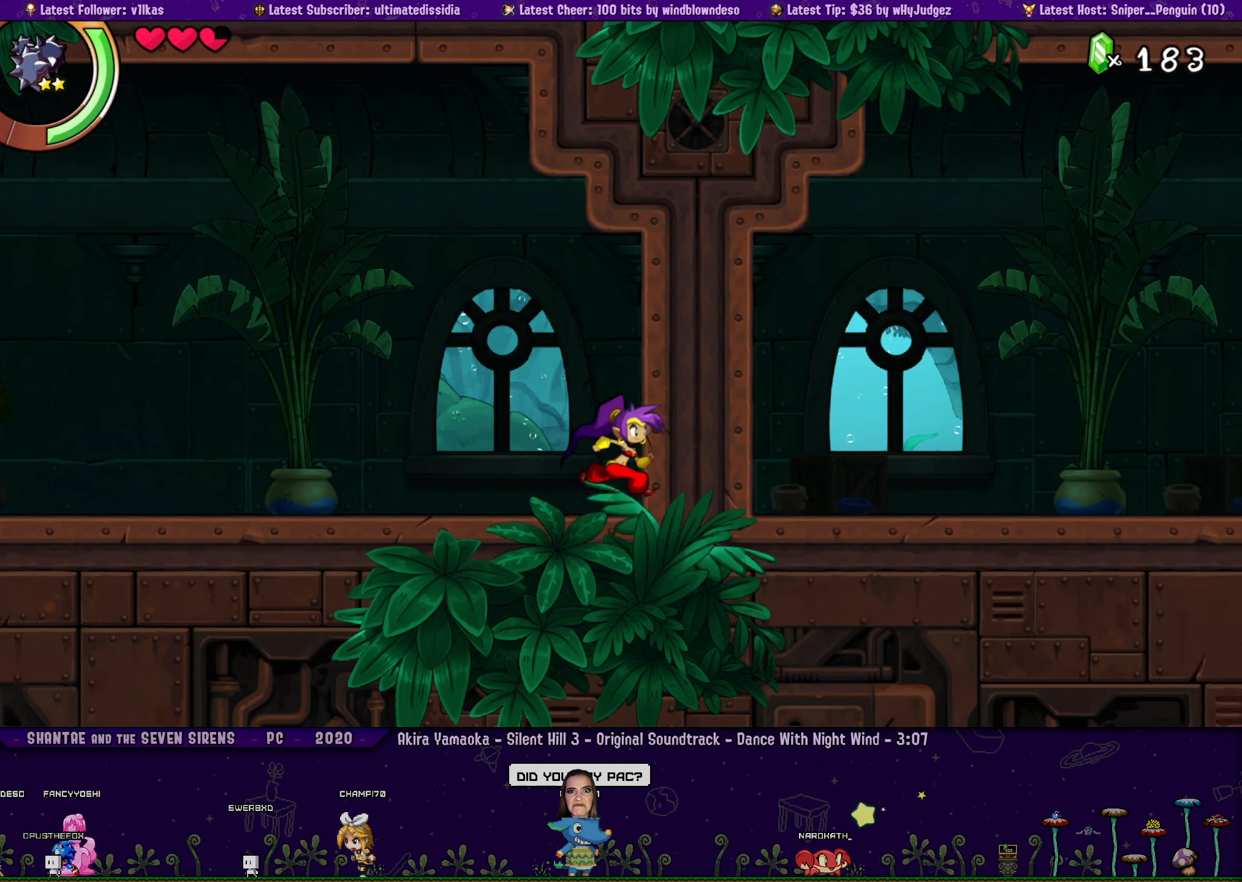
{"buttons": [], "left_stick": "center", "events": [[33, "DPAD_LEFT", "down"], [117, "DPAD_LEFT", "up"], [117, "left_stick", "right"], [217, "left_stick", "center"]]}
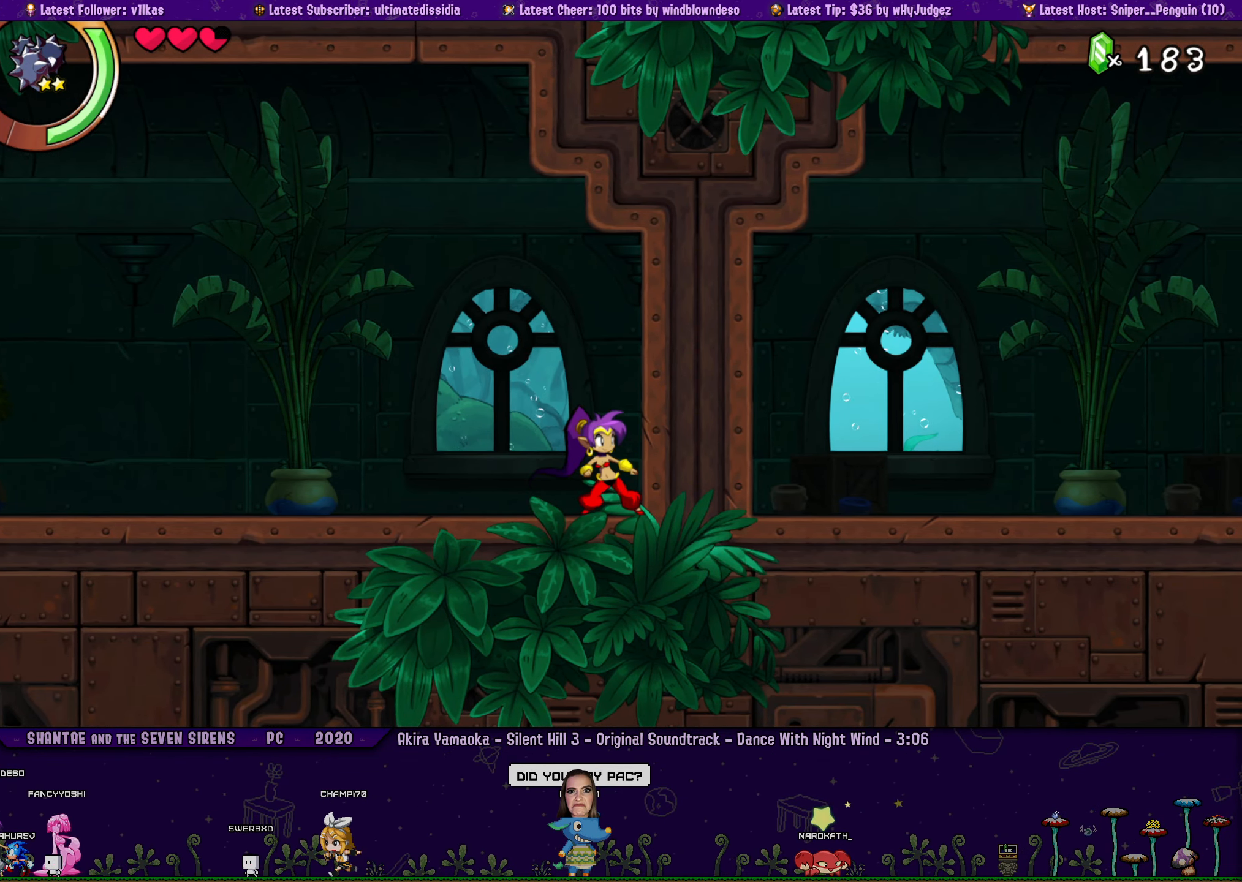
{"buttons": [], "left_stick": "center", "events": [[17, "left_stick", "right"], [150, "left_stick", "center"], [267, "DPAD_LEFT", "down"], [333, "DPAD_LEFT", "up"], [350, "left_stick", "right"], [483, "left_stick", "center"]]}
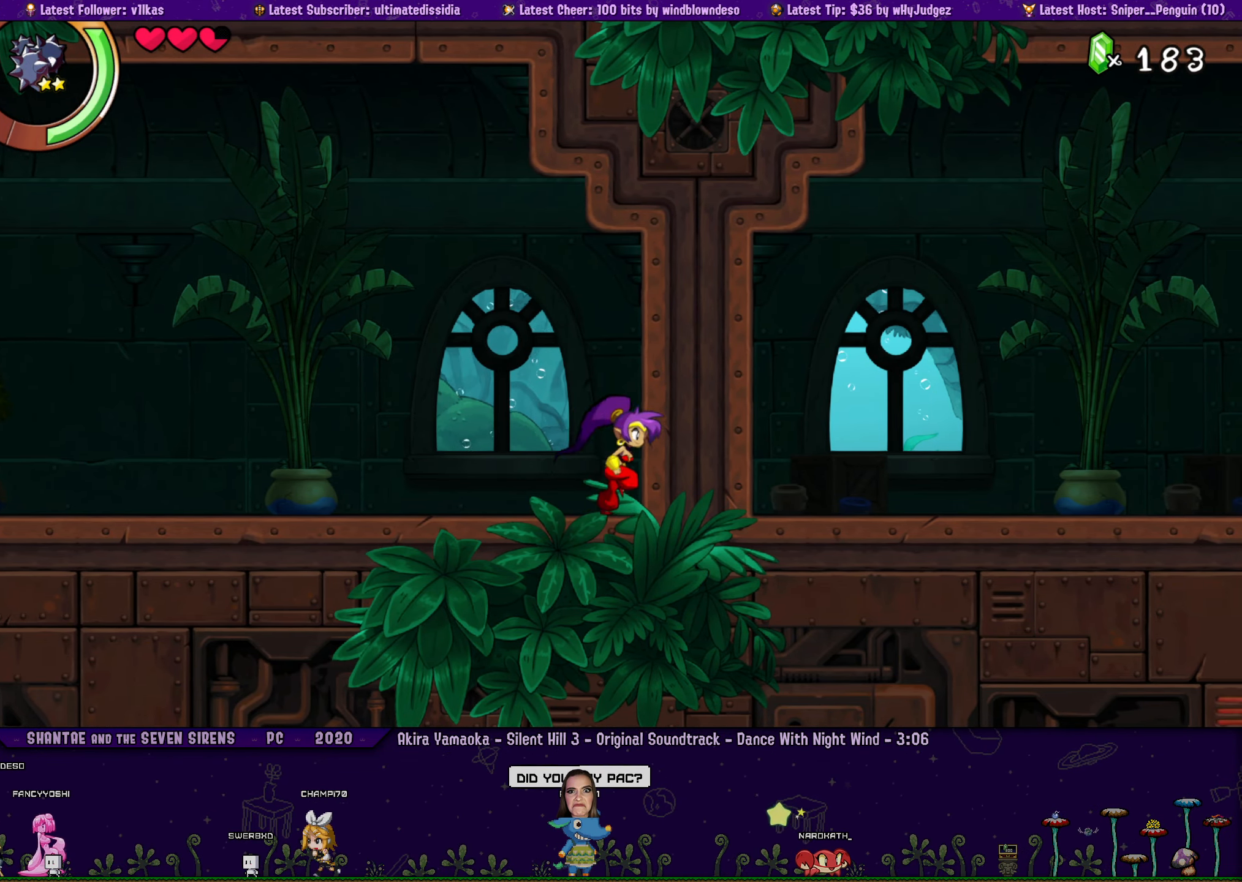
{"buttons": [], "left_stick": "center", "events": [[317, "left_stick", "right"], [384, "DPAD_LEFT", "down"], [417, "left_stick", "center"], [434, "DPAD_LEFT", "up"]]}
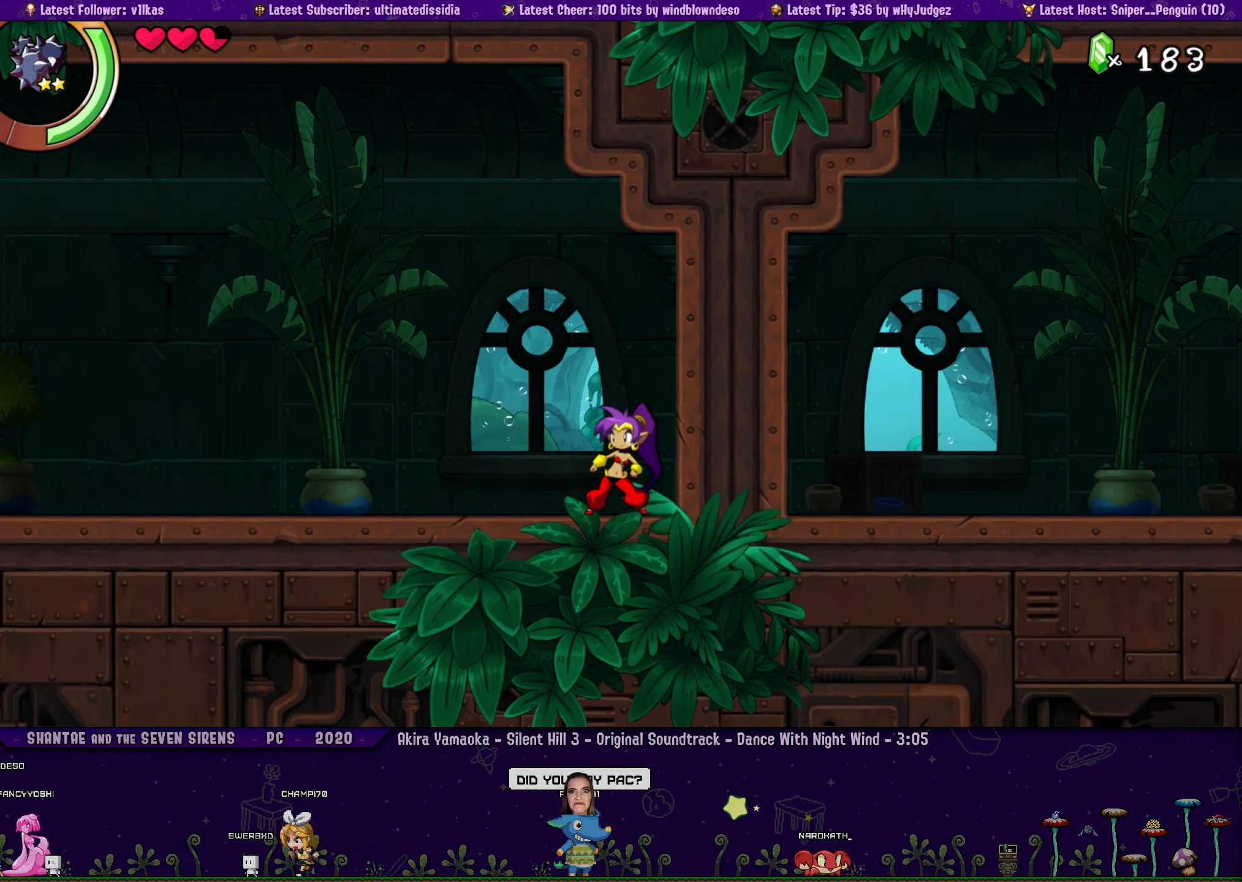
{"buttons": [], "left_stick": "right", "events": [[167, "left_stick", "right"], [184, "DPAD_LEFT", "down"], [250, "DPAD_LEFT", "up"], [284, "left_stick", "center"], [484, "left_stick", "right"]]}
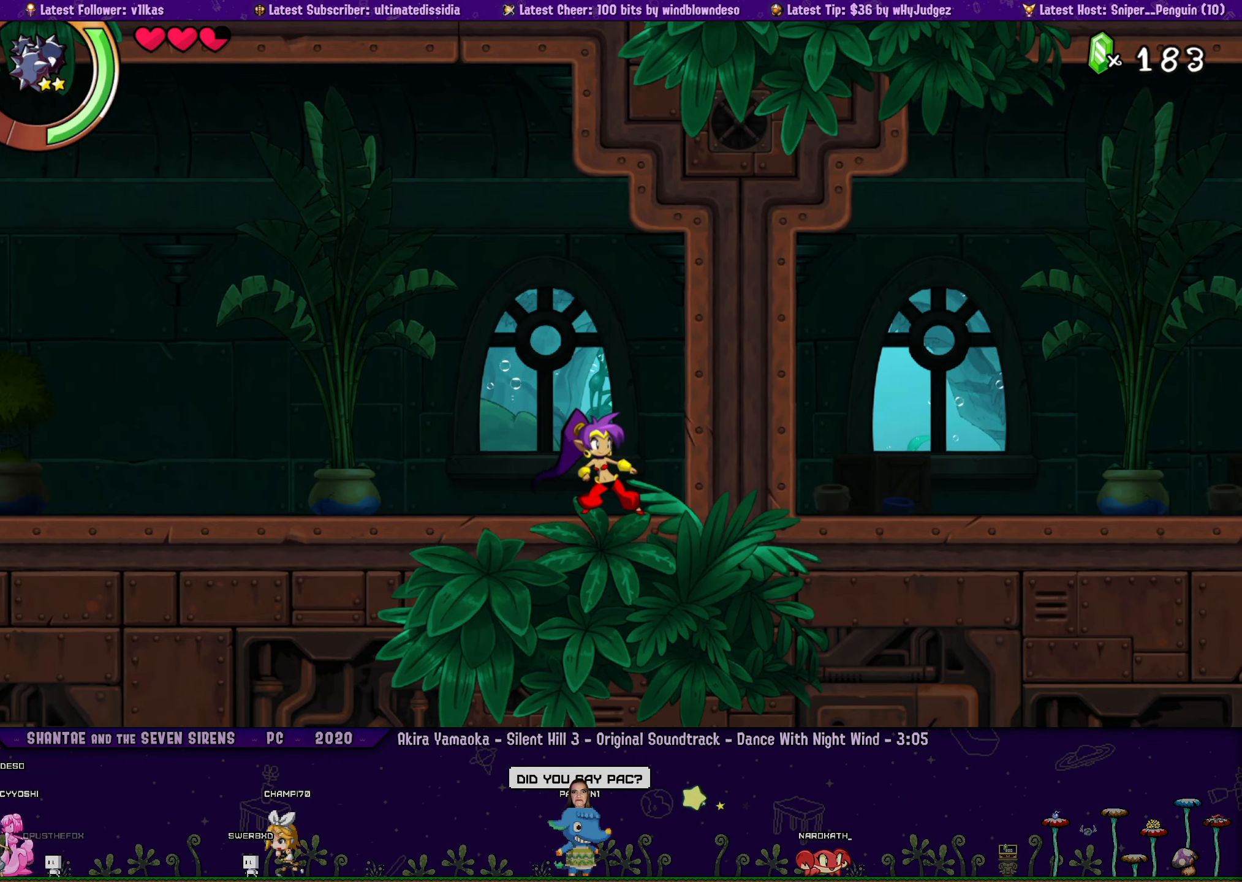
{"buttons": [], "left_stick": "right", "events": [[117, "left_stick", "center"], [234, "left_stick", "right"], [334, "left_stick", "center"], [400, "DPAD_LEFT", "down"], [467, "DPAD_LEFT", "up"], [484, "left_stick", "right"]]}
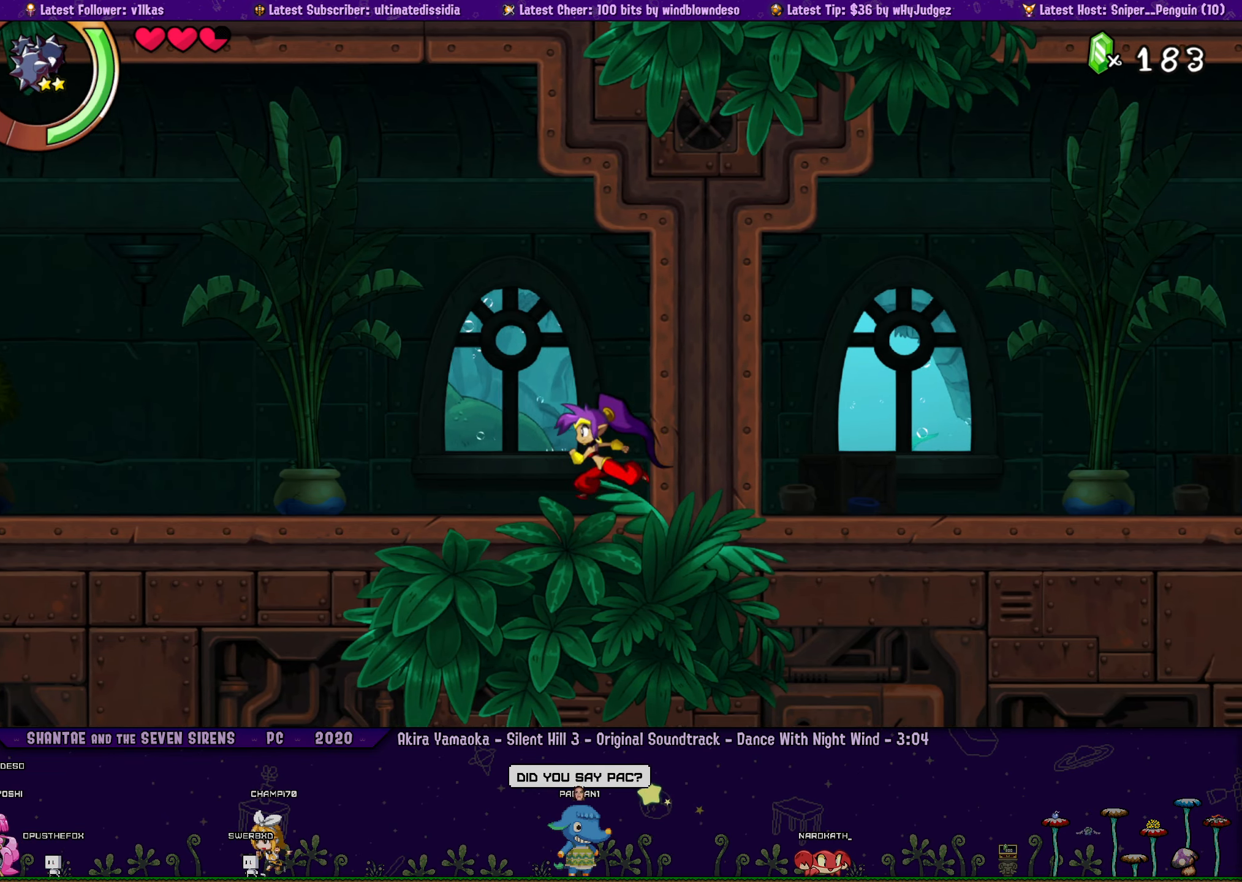
{"buttons": [], "left_stick": "center", "events": [[100, "left_stick", "center"], [267, "DPAD_LEFT", "down"], [300, "left_stick", "right"], [334, "DPAD_LEFT", "up"], [400, "left_stick", "center"]]}
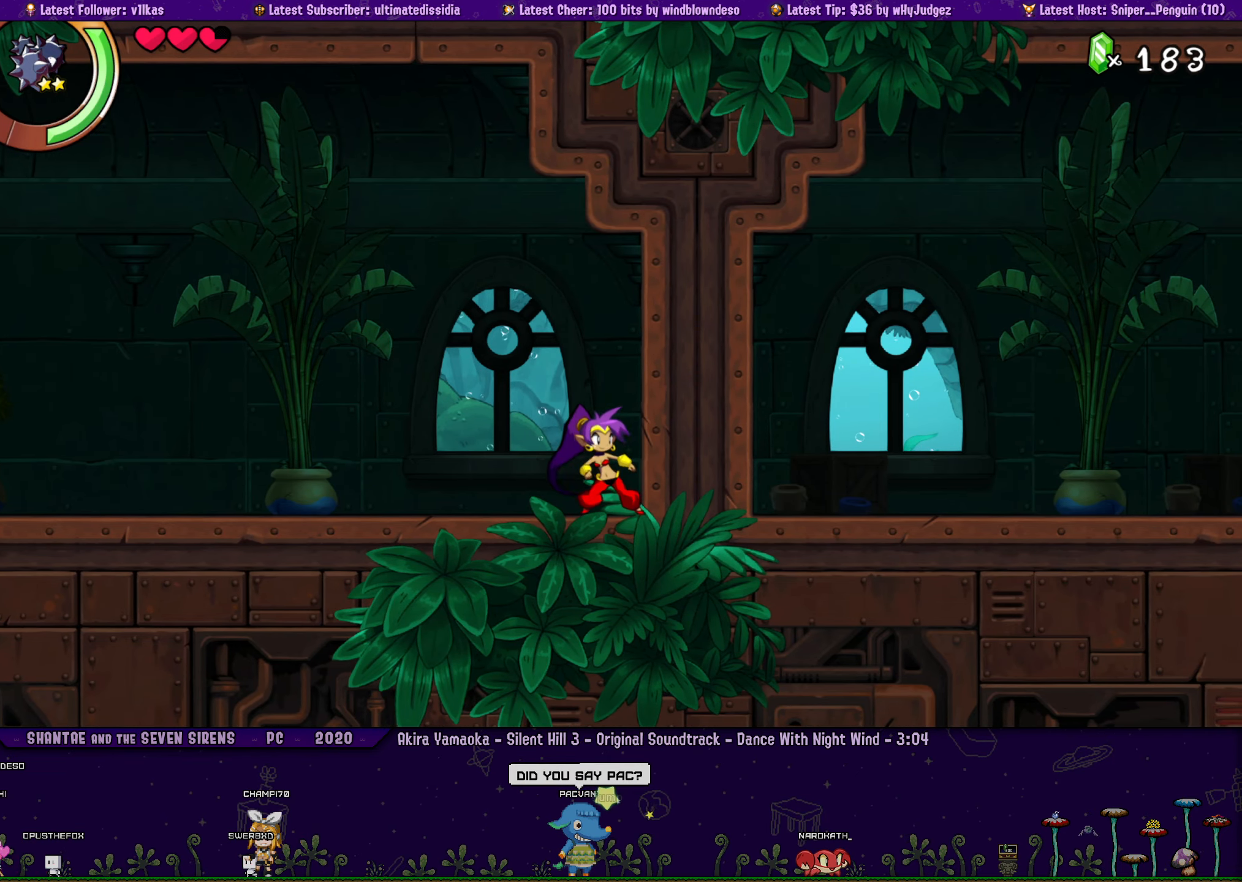
{"buttons": [], "left_stick": "center", "events": [[34, "DPAD_LEFT", "down"], [67, "left_stick", "right"], [100, "DPAD_LEFT", "up"], [150, "left_stick", "center"], [300, "DPAD_LEFT", "down"], [317, "left_stick", "right"], [350, "DPAD_LEFT", "up"], [417, "left_stick", "center"]]}
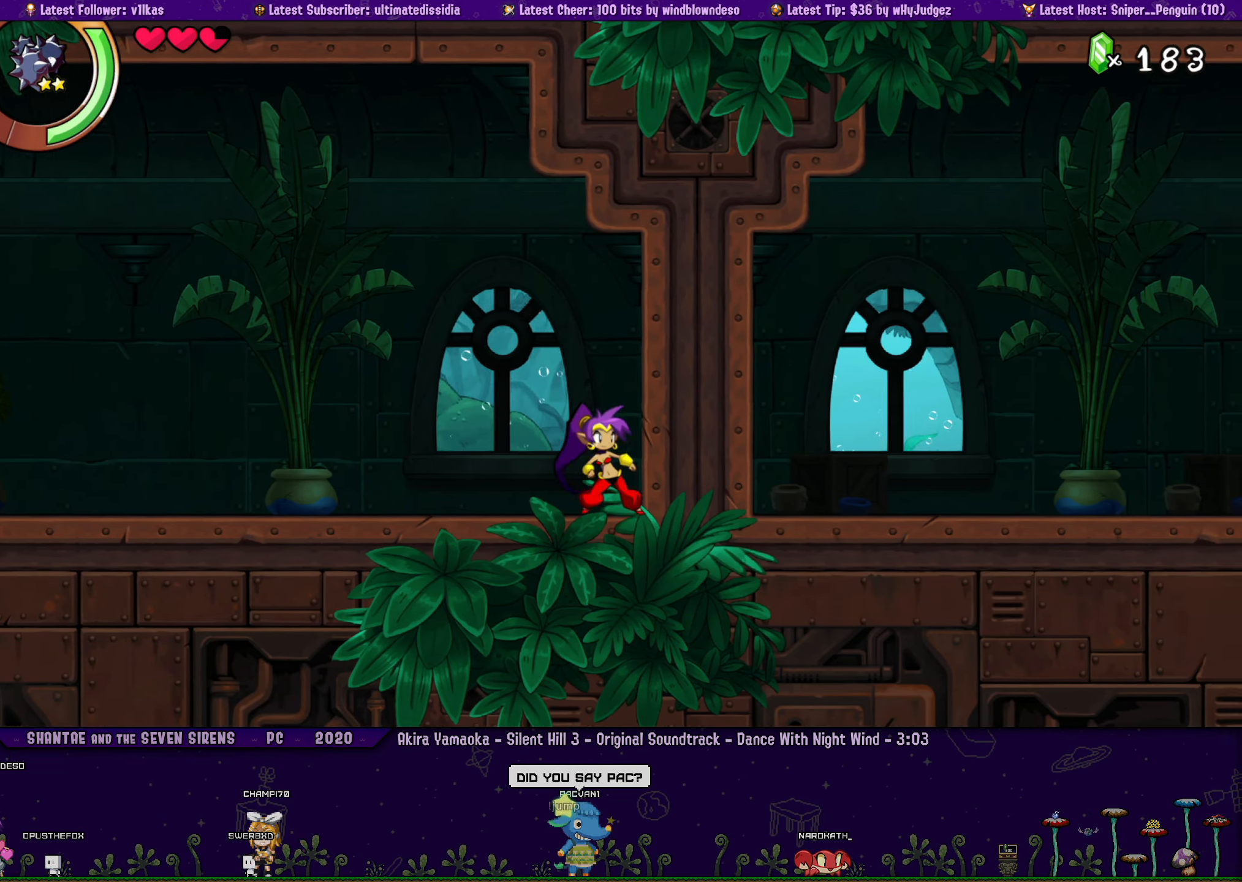
{"buttons": [], "left_stick": "center", "events": [[17, "DPAD_LEFT", "down"], [67, "DPAD_LEFT", "up"], [84, "left_stick", "right"], [184, "left_stick", "center"], [300, "DPAD_LEFT", "down"], [334, "left_stick", "right"], [367, "DPAD_LEFT", "up"], [417, "left_stick", "center"]]}
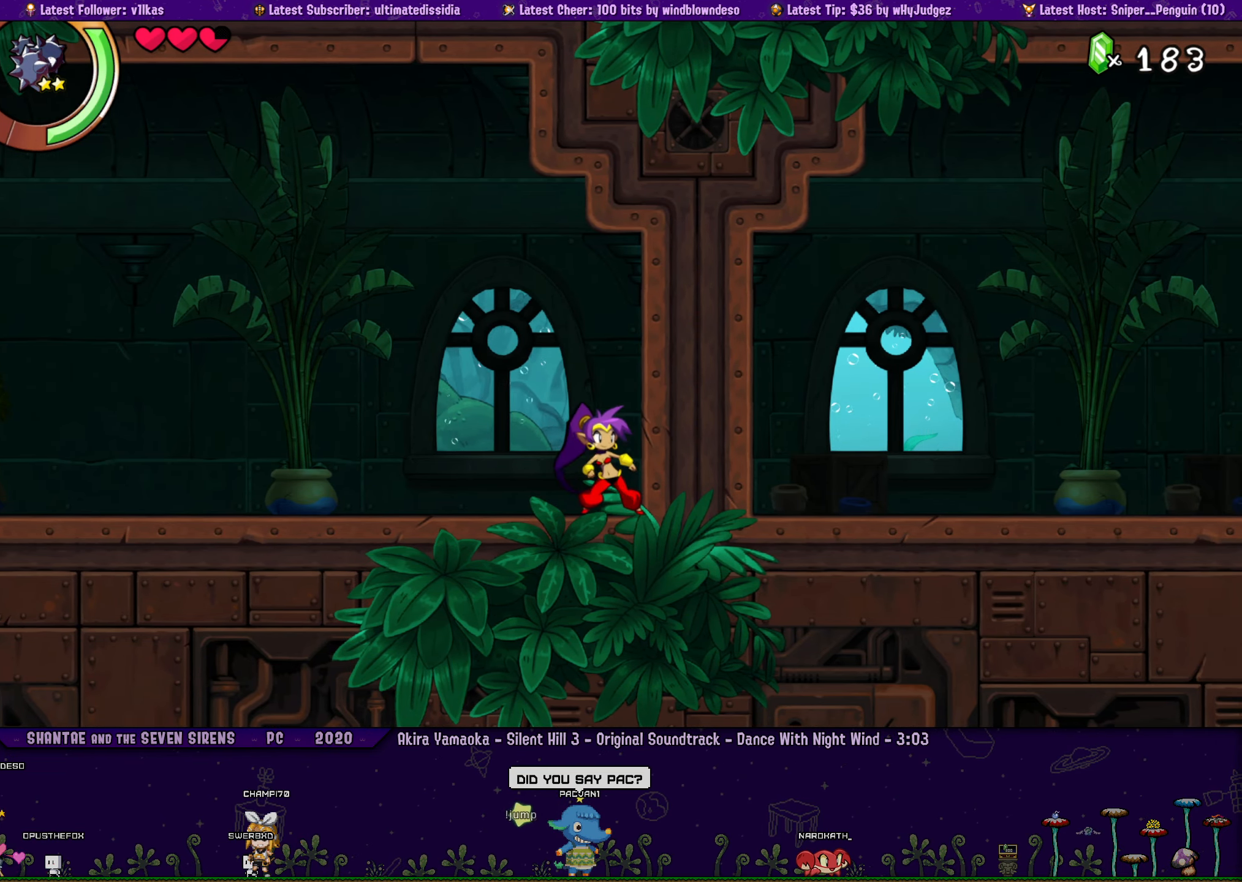
{"buttons": [], "left_stick": "center", "events": [[67, "DPAD_LEFT", "down"], [100, "left_stick", "right"], [117, "DPAD_LEFT", "up"], [200, "left_stick", "center"], [317, "DPAD_LEFT", "down"], [334, "left_stick", "right"], [384, "DPAD_LEFT", "up"], [434, "left_stick", "center"]]}
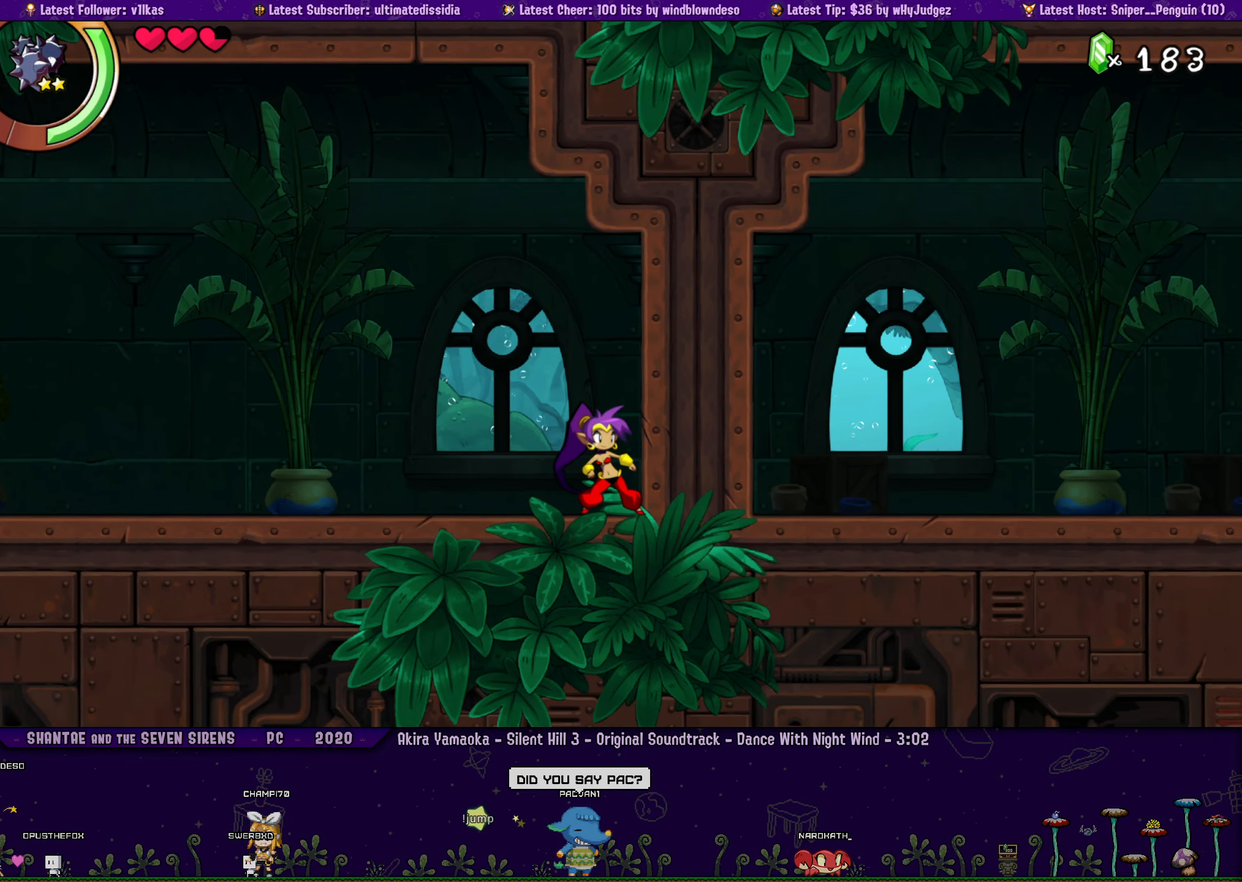
{"buttons": [], "left_stick": "center", "events": [[50, "DPAD_LEFT", "down"], [67, "left_stick", "right"], [100, "DPAD_LEFT", "up"], [150, "left_stick", "center"], [284, "DPAD_LEFT", "down"], [334, "DPAD_LEFT", "up"], [350, "left_stick", "right"], [450, "left_stick", "center"]]}
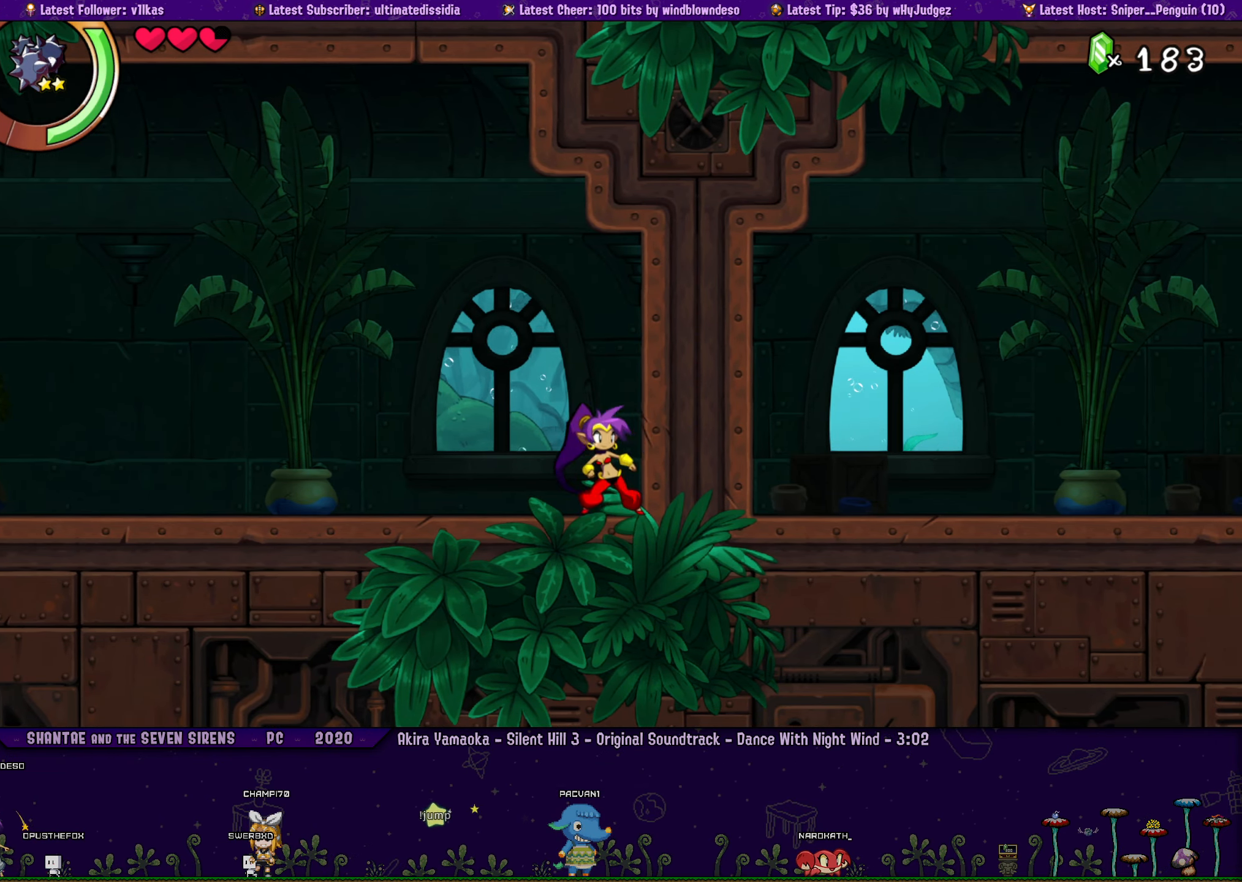
{"buttons": [], "left_stick": "center", "events": [[84, "DPAD_LEFT", "down"], [117, "left_stick", "right"], [150, "DPAD_LEFT", "up"], [200, "left_stick", "center"], [317, "DPAD_LEFT", "down"], [350, "left_stick", "right"], [384, "DPAD_LEFT", "up"], [450, "left_stick", "center"]]}
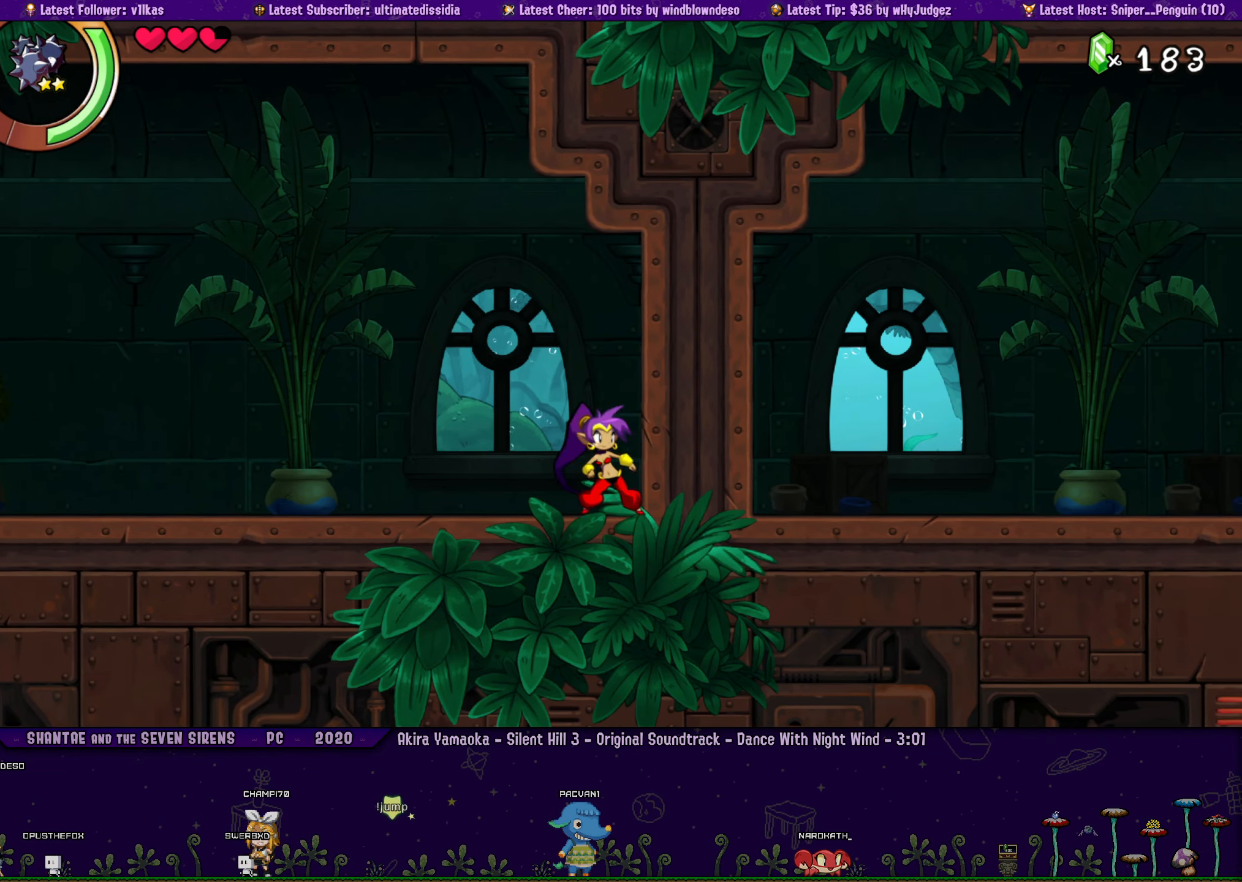
{"buttons": [], "left_stick": "center", "events": [[67, "DPAD_LEFT", "down"], [117, "DPAD_LEFT", "up"], [117, "left_stick", "right"], [200, "left_stick", "center"], [317, "DPAD_LEFT", "down"], [350, "DPAD_LEFT", "up"], [350, "left_stick", "right"], [467, "left_stick", "center"]]}
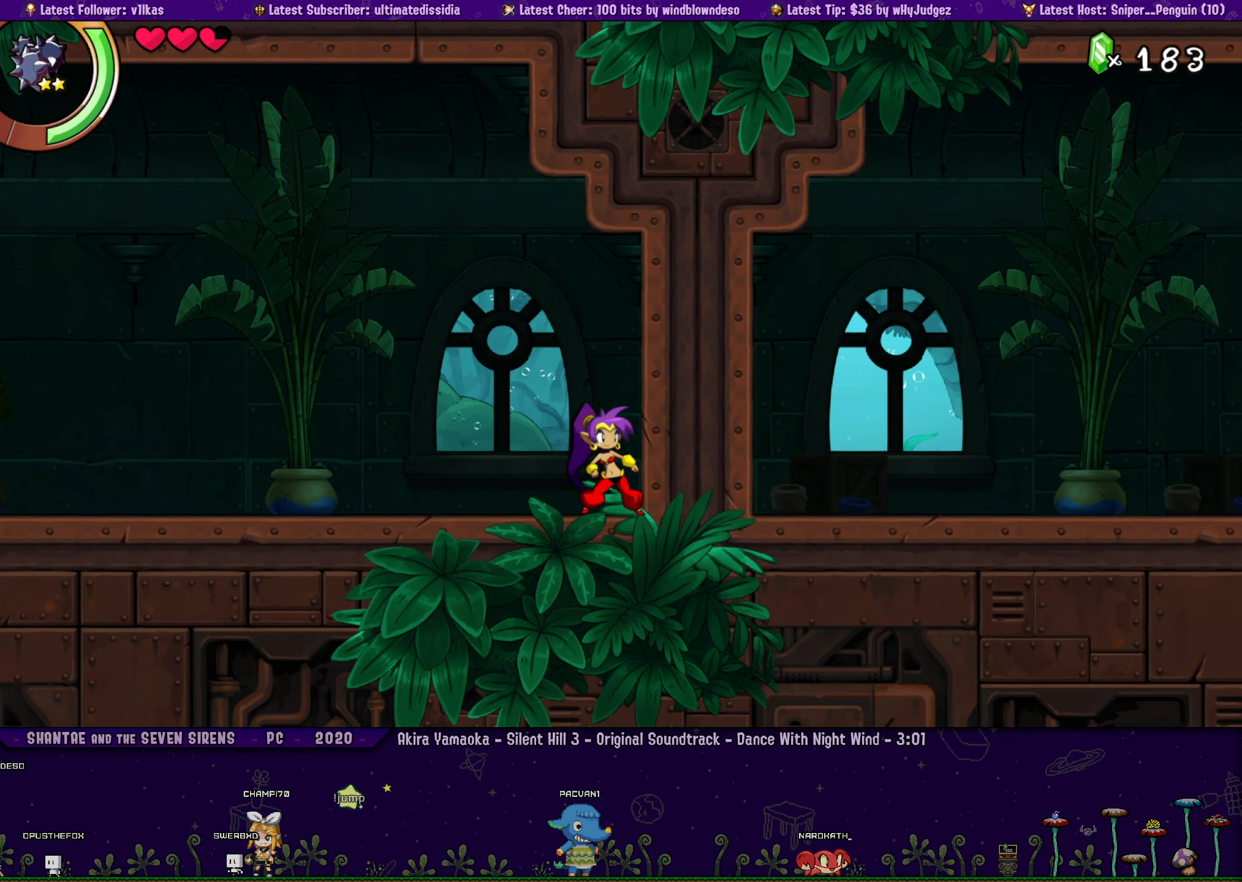
{"buttons": [], "left_stick": "center", "events": [[50, "DPAD_LEFT", "down"], [84, "DPAD_LEFT", "up"], [100, "left_stick", "right"], [184, "left_stick", "center"], [300, "DPAD_LEFT", "down"], [333, "left_stick", "right"], [350, "DPAD_LEFT", "up"], [416, "left_stick", "center"]]}
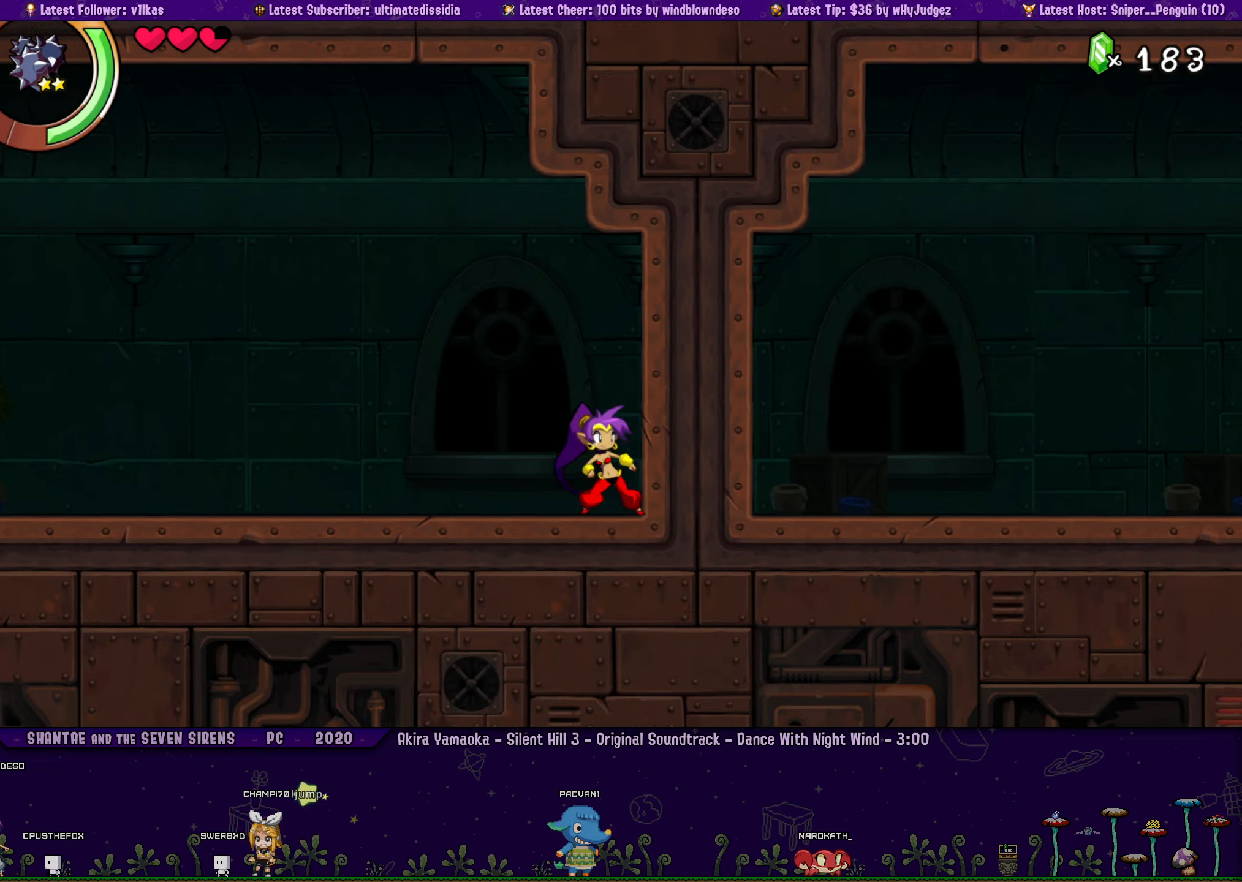
{"buttons": [], "left_stick": "center", "events": [[50, "DPAD_LEFT", "down"], [83, "left_stick", "right"], [116, "DPAD_LEFT", "up"], [200, "left_stick", "center"], [300, "DPAD_LEFT", "down"], [350, "DPAD_LEFT", "up"], [350, "left_stick", "right"], [416, "left_stick", "center"]]}
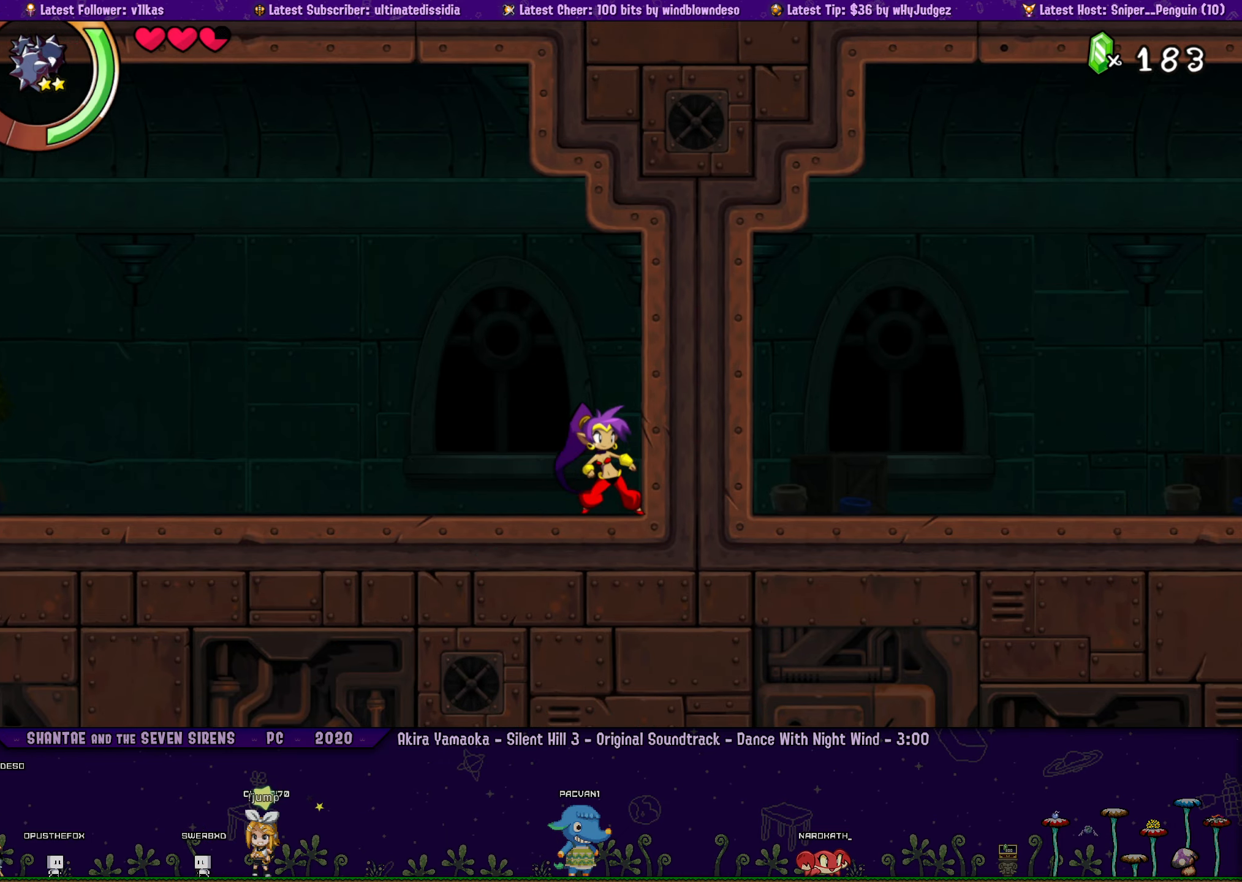
{"buttons": [], "left_stick": "center"}
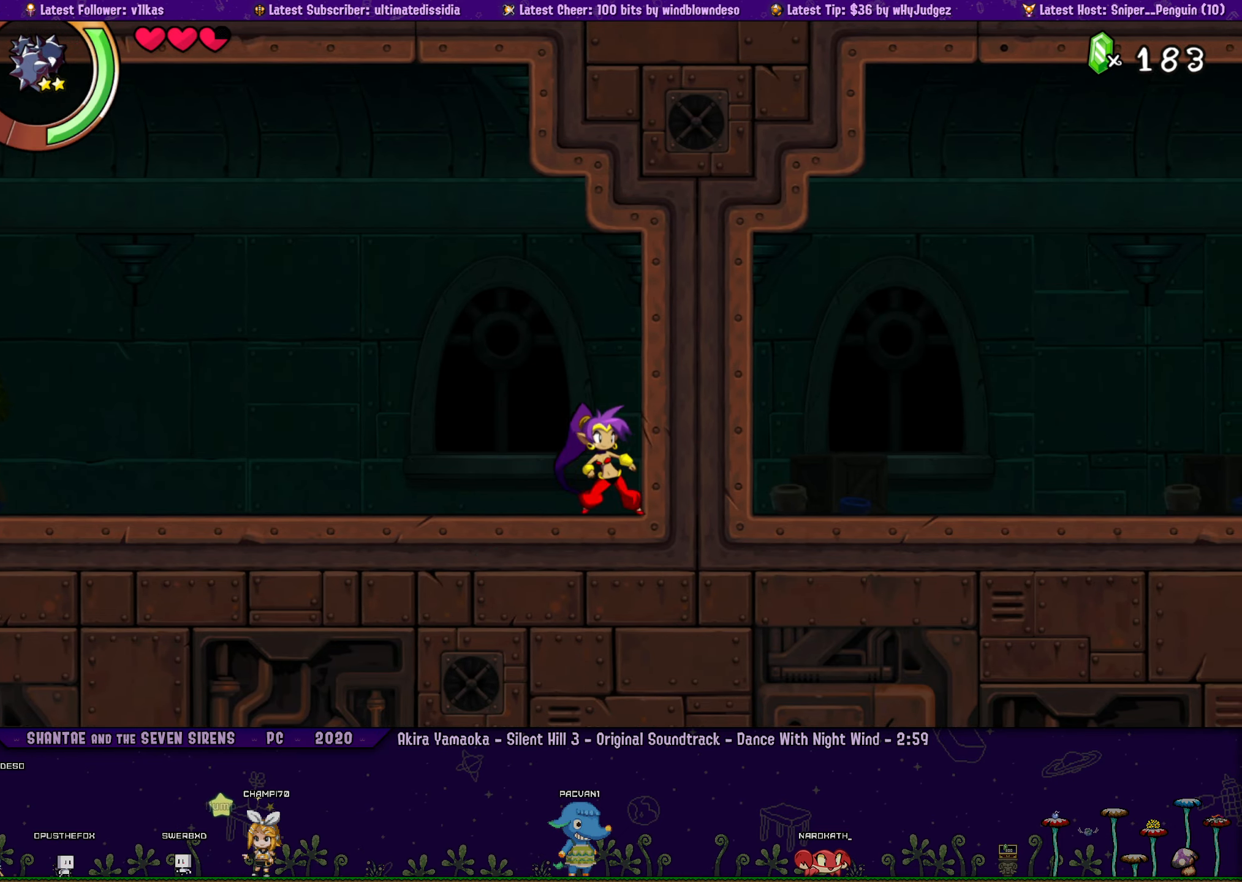
{"buttons": [], "left_stick": "right"}
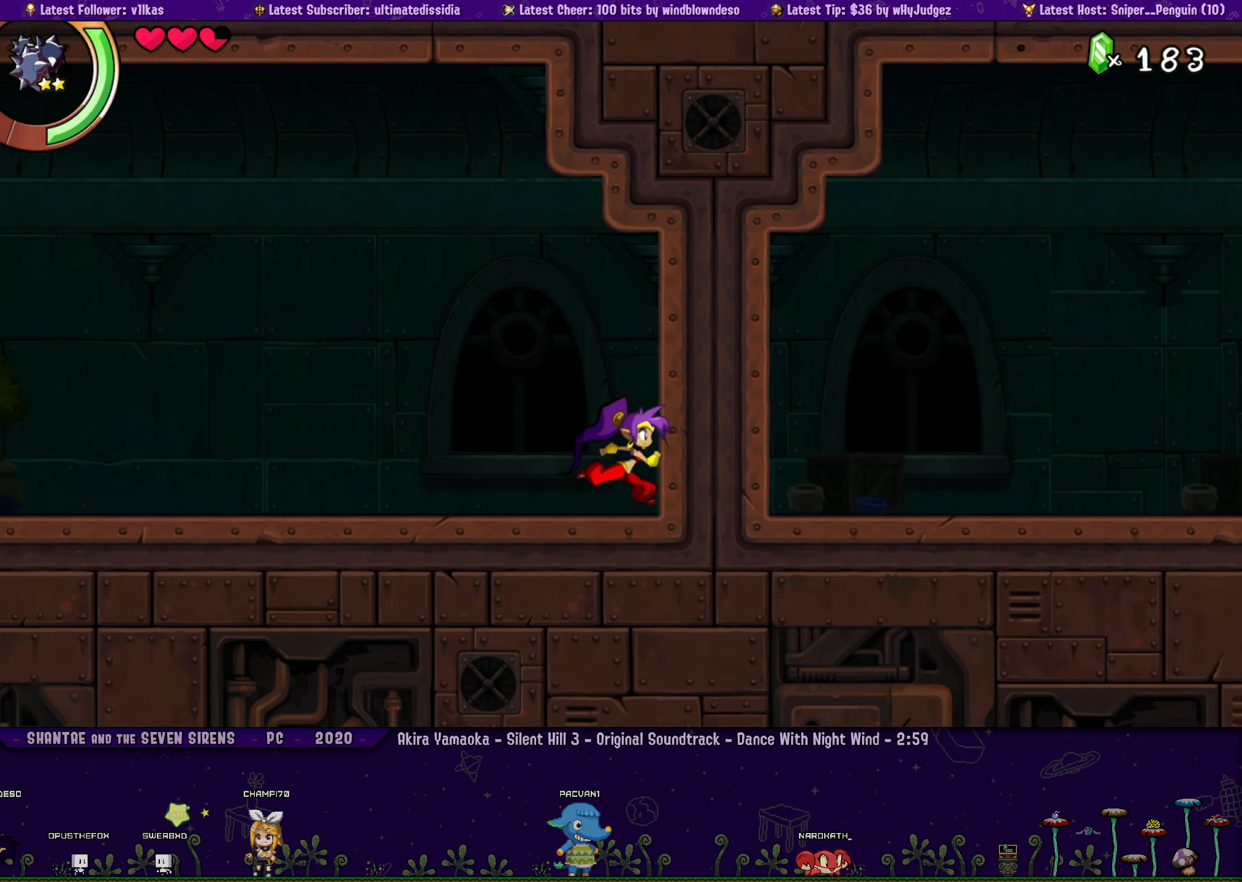
{"buttons": [], "left_stick": "right", "events": [[33, "left_stick", "center"], [166, "DPAD_LEFT", "down"], [183, "DPAD_LEFT", "up"], [216, "left_stick", "right"], [316, "left_stick", "center"], [416, "DPAD_LEFT", "down"], [450, "DPAD_LEFT", "up"], [450, "left_stick", "right"]]}
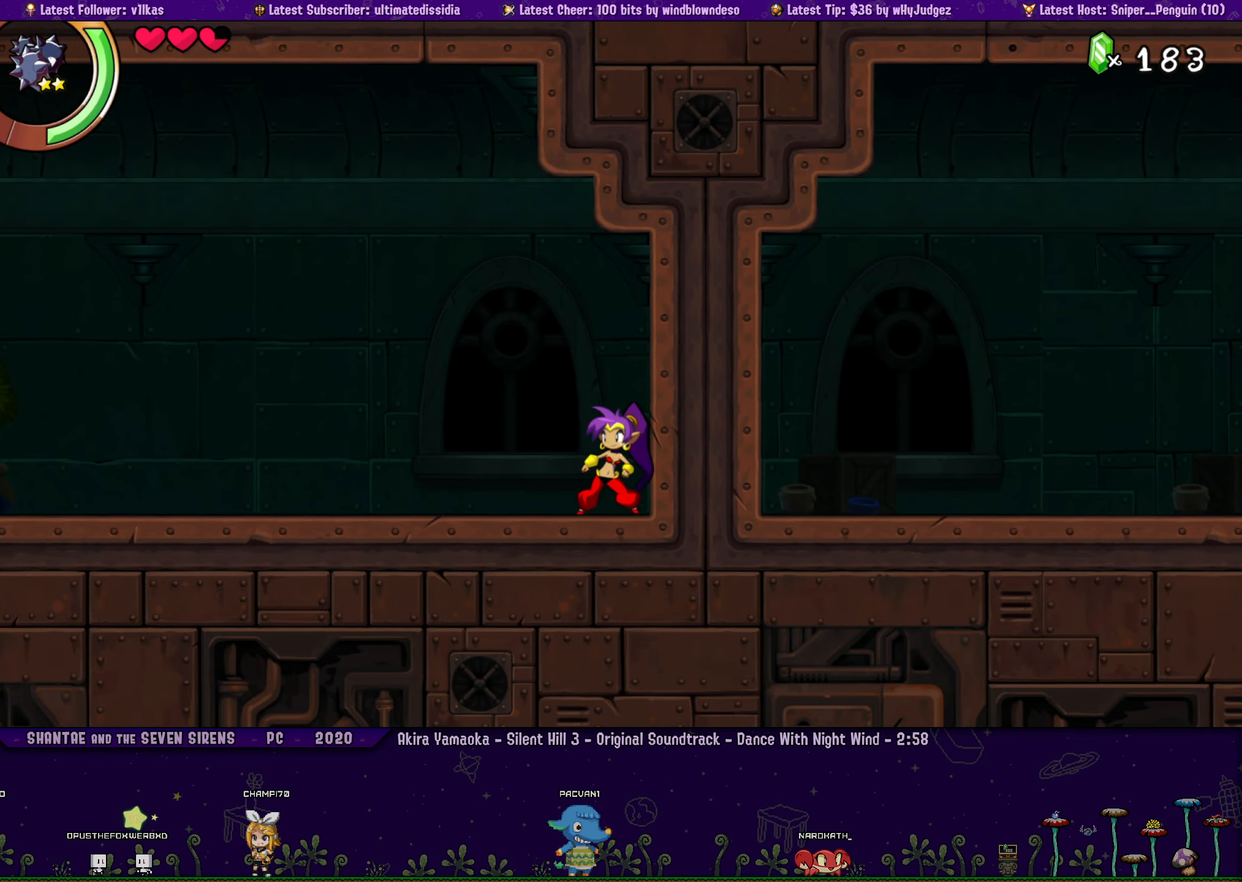
{"buttons": [], "left_stick": "center", "events": [[33, "left_stick", "center"], [266, "DPAD_LEFT", "down"], [266, "left_stick", "right"], [316, "DPAD_LEFT", "up"], [333, "left_stick", "center"]]}
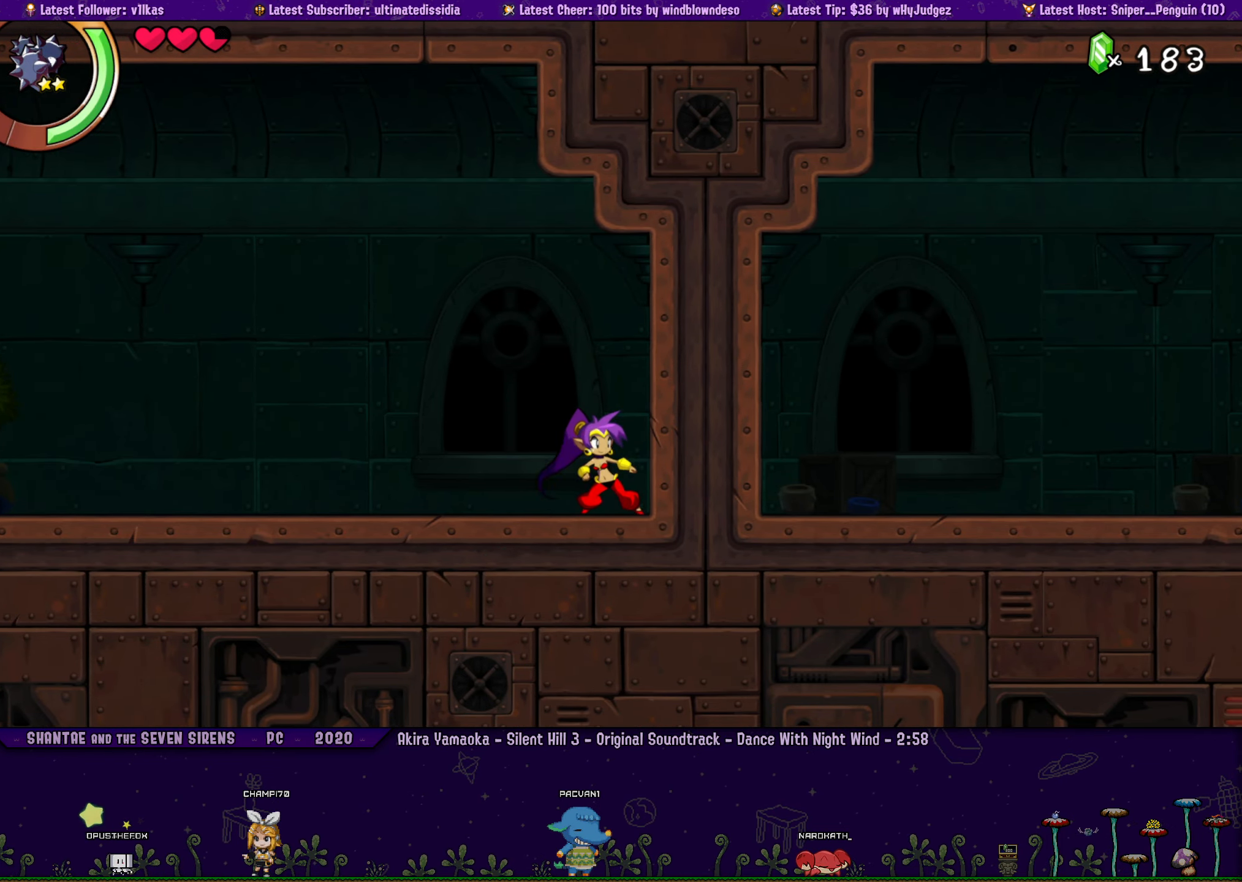
{"buttons": [], "left_stick": "center", "events": [[183, "left_stick", "right"], [266, "left_stick", "center"]]}
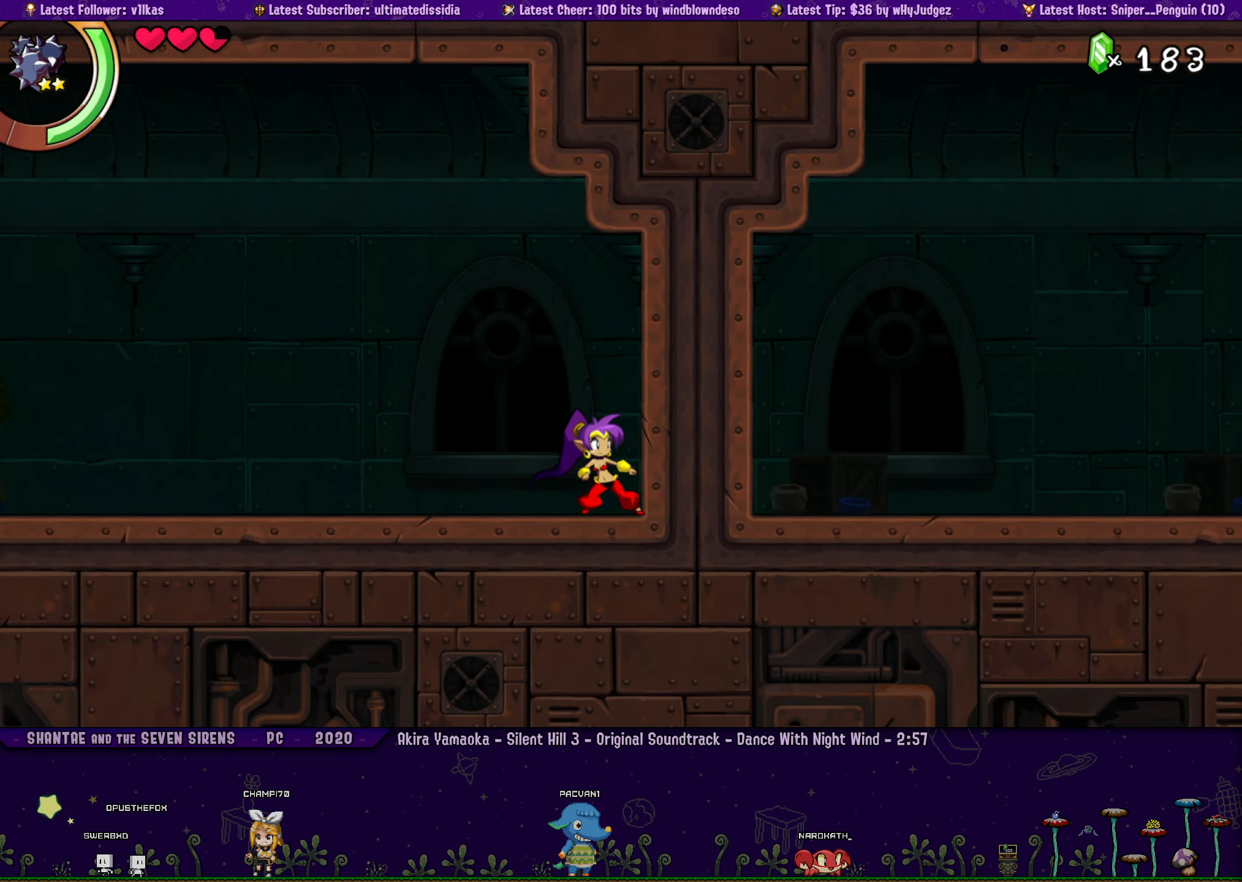
{"buttons": ["DPAD_LEFT"], "left_stick": "center", "events": [[16, "DPAD_LEFT", "down"], [66, "DPAD_LEFT", "up"], [66, "left_stick", "right"], [150, "left_stick", "center"], [266, "DPAD_LEFT", "down"], [300, "DPAD_LEFT", "up"], [300, "left_stick", "right"], [383, "left_stick", "center"], [483, "DPAD_LEFT", "down"]]}
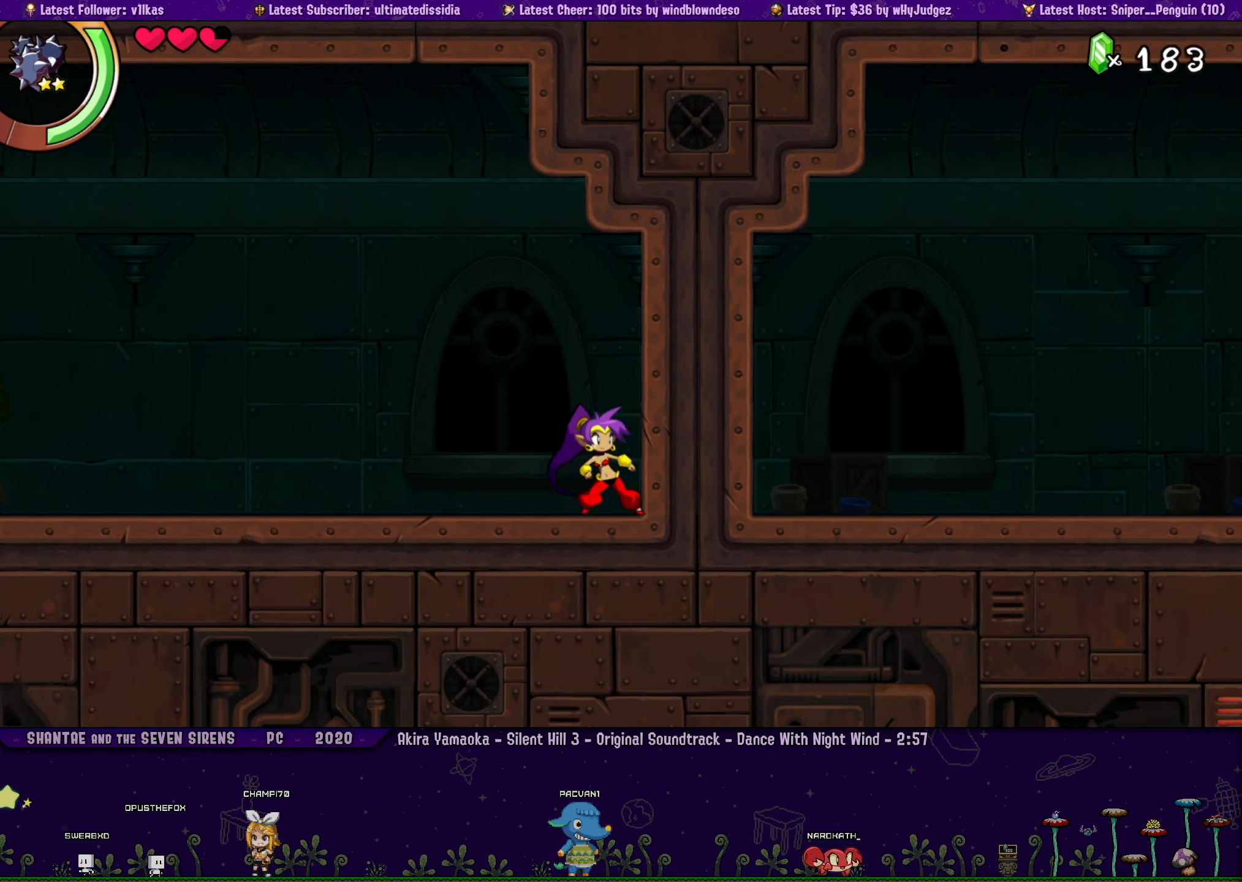
{"buttons": ["DPAD_LEFT"], "left_stick": "center", "events": [[33, "DPAD_LEFT", "up"], [33, "left_stick", "right"], [133, "left_stick", "center"], [250, "DPAD_LEFT", "down"], [250, "left_stick", "right"], [300, "DPAD_LEFT", "up"], [383, "left_stick", "center"], [466, "DPAD_LEFT", "down"]]}
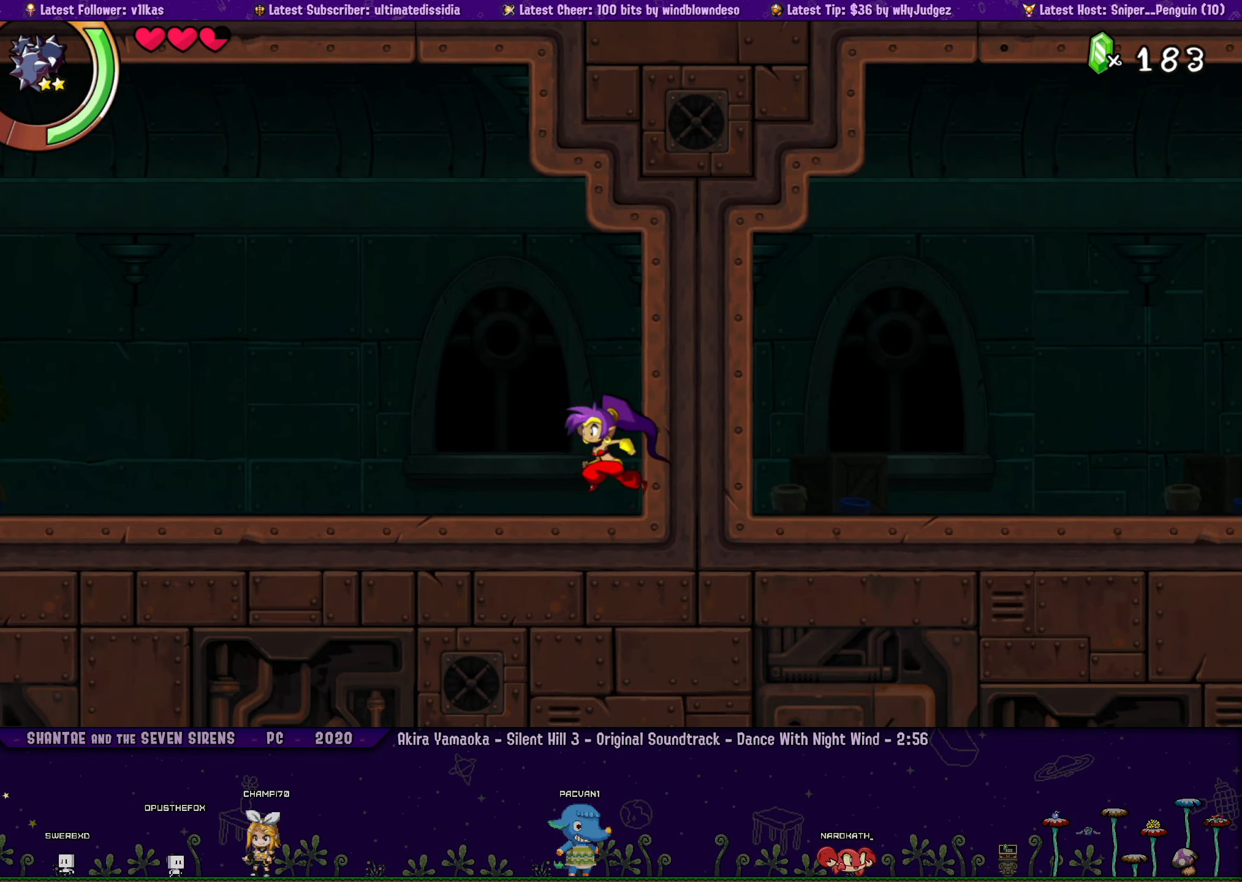
{"buttons": [], "left_stick": "right", "events": [[16, "DPAD_LEFT", "up"], [33, "left_stick", "right"], [133, "left_stick", "center"], [216, "DPAD_LEFT", "down"], [250, "DPAD_LEFT", "up"], [250, "left_stick", "right"], [350, "left_stick", "center"], [450, "DPAD_LEFT", "down"], [466, "left_stick", "right"], [500, "DPAD_LEFT", "up"]]}
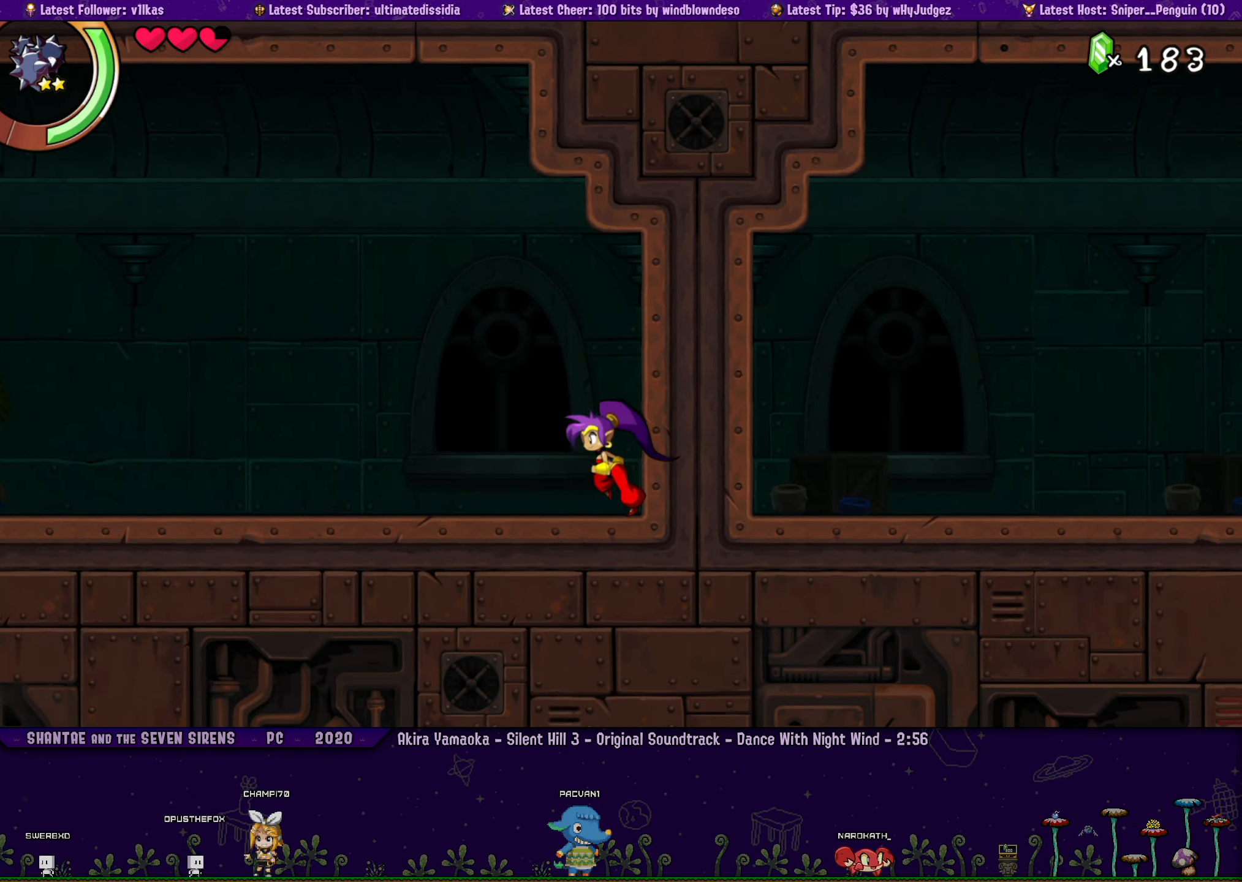
{"buttons": [], "left_stick": "right", "events": [[66, "left_stick", "center"], [183, "DPAD_LEFT", "down"], [183, "left_stick", "right"], [233, "DPAD_LEFT", "up"], [283, "left_stick", "center"], [400, "DPAD_LEFT", "down"], [450, "DPAD_LEFT", "up"], [467, "left_stick", "right"]]}
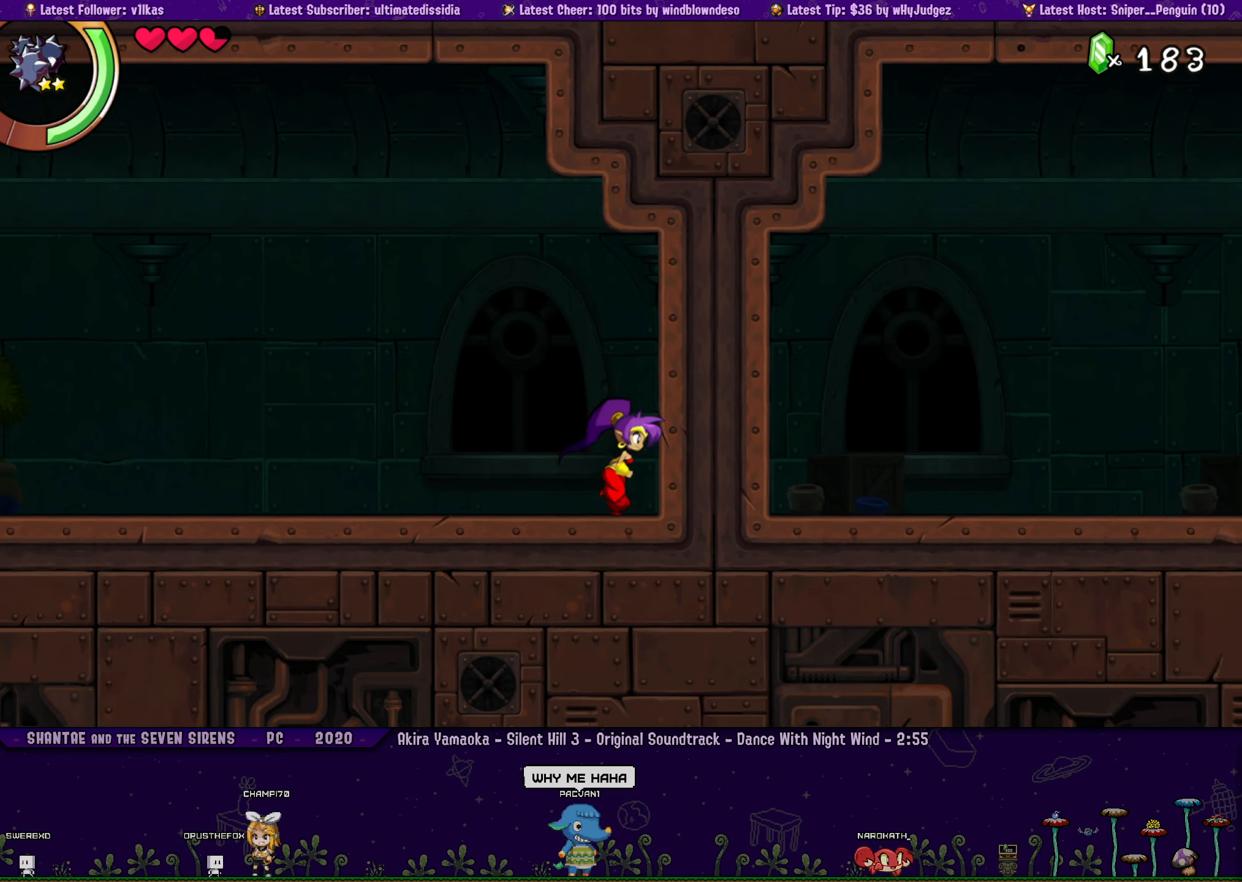
{"buttons": [], "left_stick": "right", "events": [[67, "left_stick", "center"], [167, "DPAD_LEFT", "down"], [200, "left_stick", "right"], [217, "DPAD_LEFT", "up"], [283, "left_stick", "center"], [417, "DPAD_LEFT", "down"], [433, "left_stick", "right"], [450, "DPAD_LEFT", "up"]]}